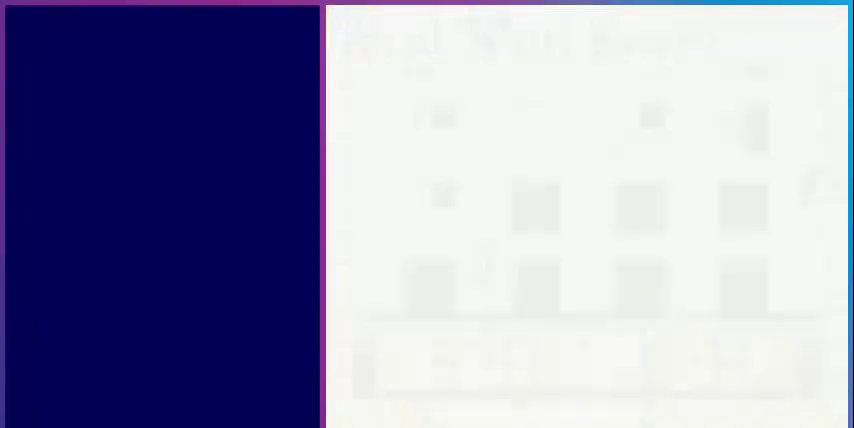
Gameplay with a controller (Nintendo layout); each line is a JSON object with the inputs held at the frame after it. "events" lists button and stick changes between this image and that frame as [ms after this image, input, new state], when the widget could be followed in between. Not read: L3 R3.
{"buttons": [], "events": []}
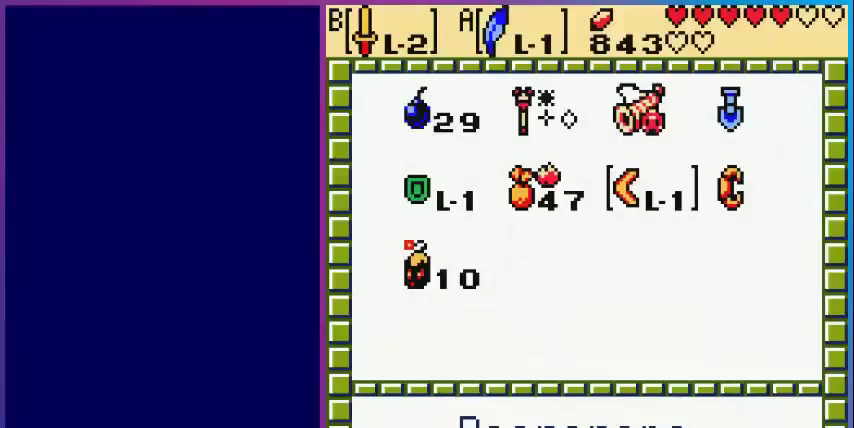
{"buttons": [], "events": [[280, "A", "down"], [360, "A", "up"]]}
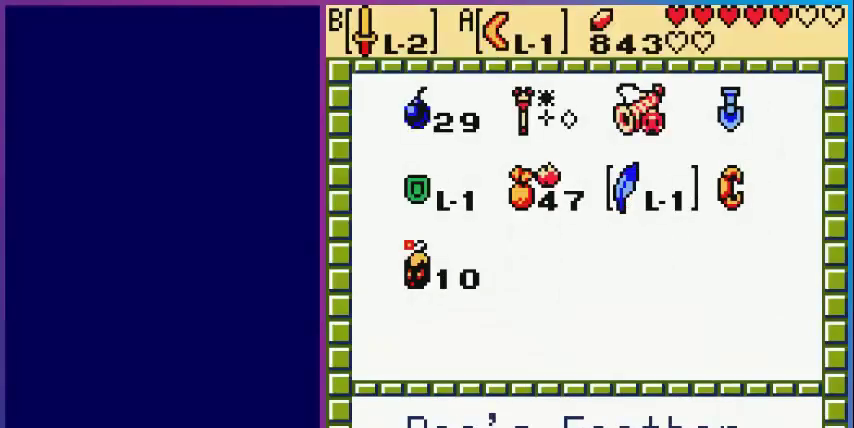
{"buttons": ["DPAD_RIGHT"], "events": [[240, "A", "down"], [400, "A", "up"], [440, "DPAD_RIGHT", "down"]]}
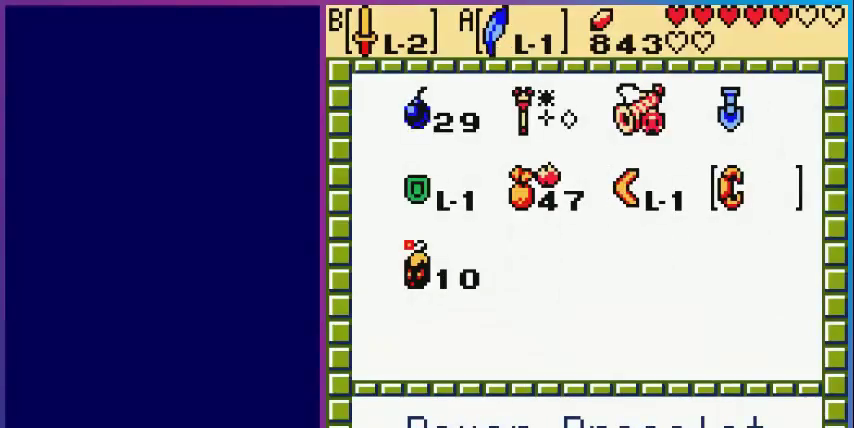
{"buttons": [], "events": [[40, "A", "down"], [80, "DPAD_RIGHT", "up"], [200, "A", "up"], [200, "START", "down"], [280, "START", "up"]]}
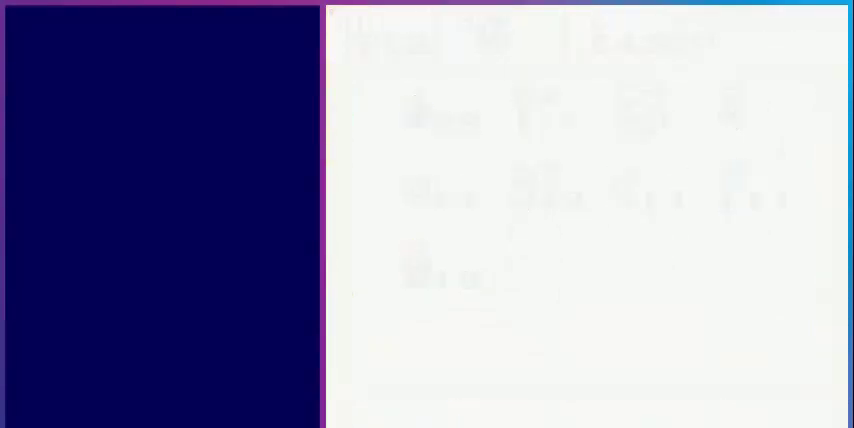
{"buttons": ["A", "DPAD_DOWN"], "events": [[80, "DPAD_UP", "down"], [200, "A", "down"], [400, "DPAD_UP", "up"], [480, "DPAD_DOWN", "down"]]}
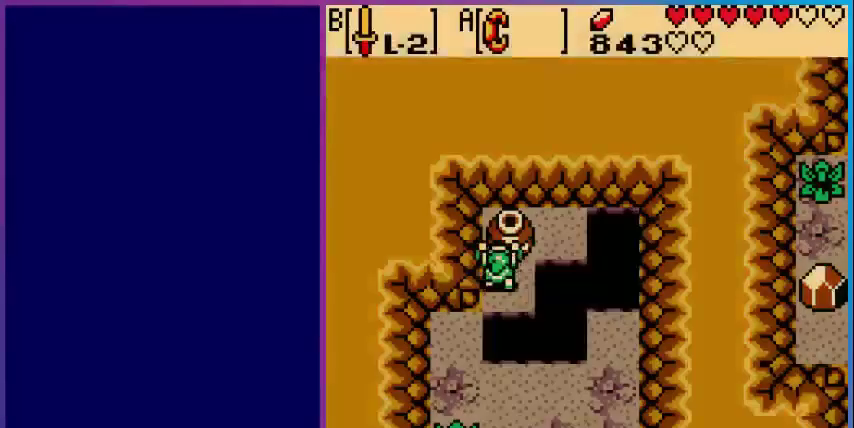
{"buttons": ["DPAD_UP"], "events": [[280, "DPAD_DOWN", "up"], [360, "A", "up"], [480, "DPAD_UP", "down"]]}
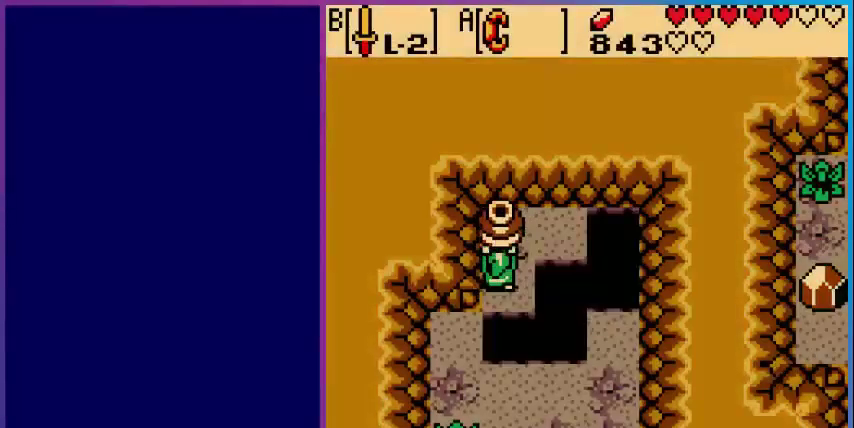
{"buttons": ["DPAD_DOWN"], "events": [[80, "A", "down"], [200, "DPAD_UP", "up"], [280, "A", "up"], [400, "DPAD_DOWN", "down"]]}
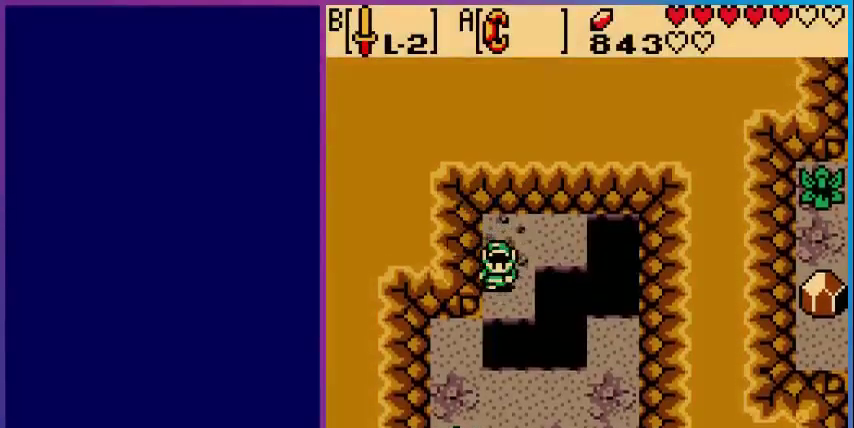
{"buttons": [], "events": [[120, "DPAD_DOWN", "up"], [160, "START", "down"], [280, "START", "up"]]}
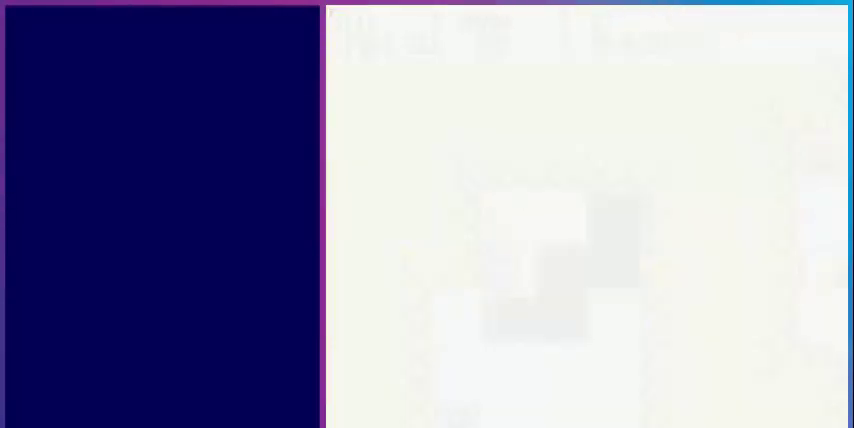
{"buttons": [], "events": []}
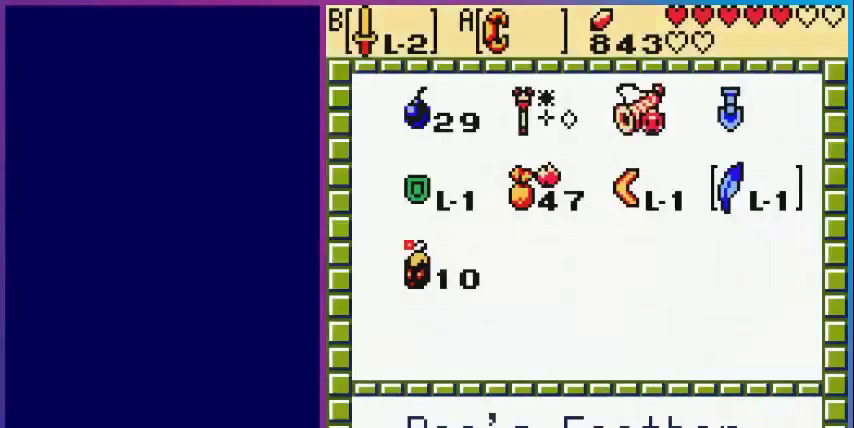
{"buttons": ["START"], "events": [[320, "A", "down"], [480, "A", "up"], [480, "START", "down"]]}
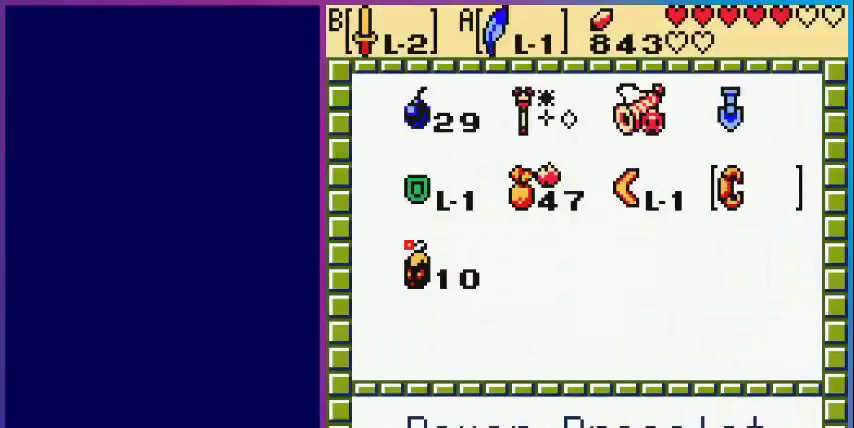
{"buttons": [], "events": [[120, "START", "up"]]}
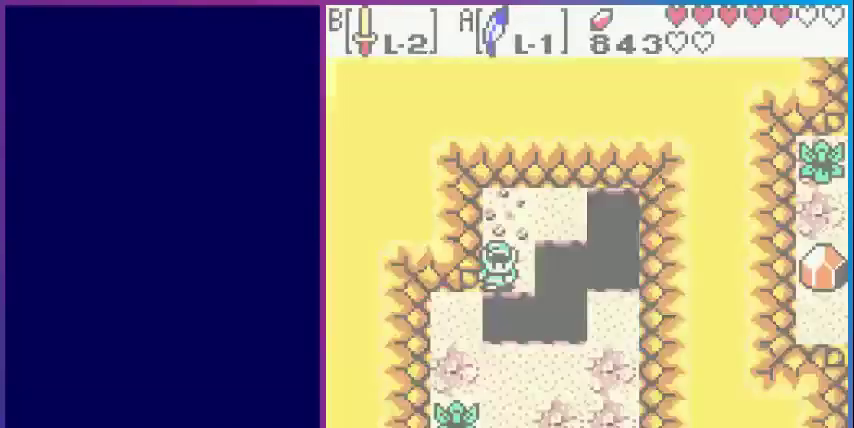
{"buttons": ["DPAD_DOWN"], "events": [[80, "DPAD_DOWN", "down"], [120, "A", "down"], [400, "A", "up"]]}
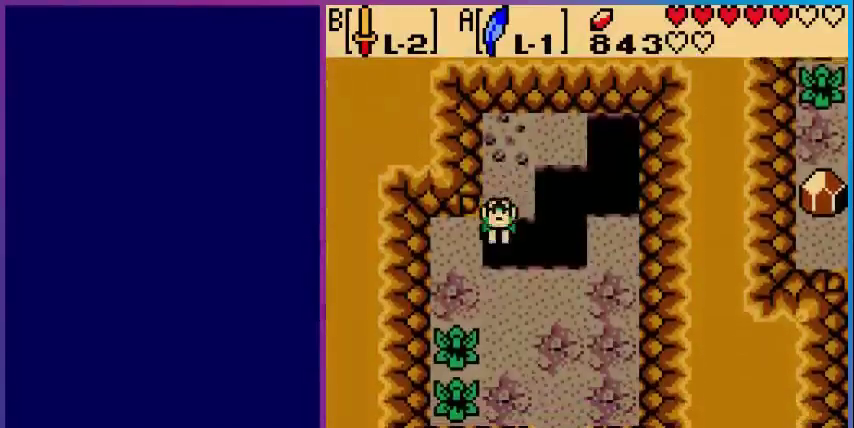
{"buttons": ["DPAD_DOWN"], "events": [[200, "B", "down"], [520, "B", "up"]]}
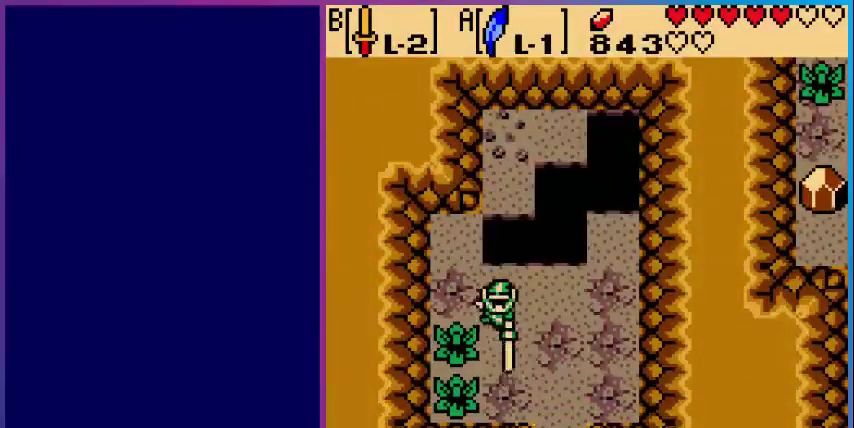
{"buttons": ["DPAD_DOWN"], "events": [[80, "DPAD_DOWN", "up"], [80, "DPAD_LEFT", "down"], [200, "B", "down"], [240, "DPAD_LEFT", "up"], [320, "B", "up"], [400, "DPAD_DOWN", "down"]]}
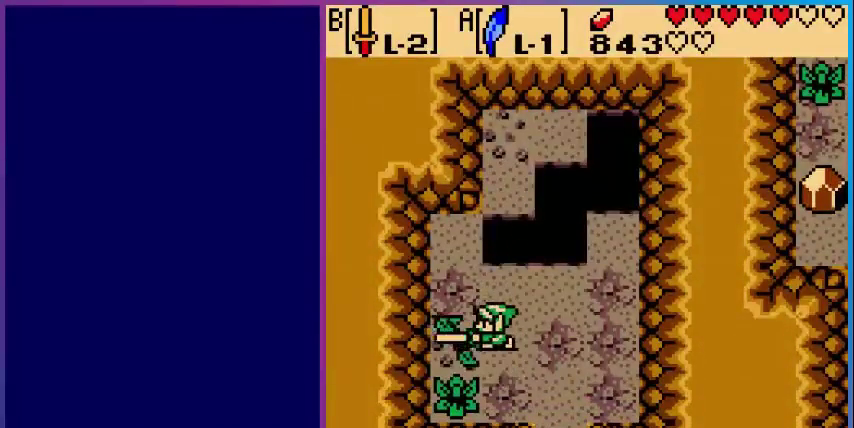
{"buttons": ["B"], "events": [[320, "DPAD_DOWN", "up"], [320, "DPAD_LEFT", "down"], [400, "B", "down"], [440, "DPAD_LEFT", "up"]]}
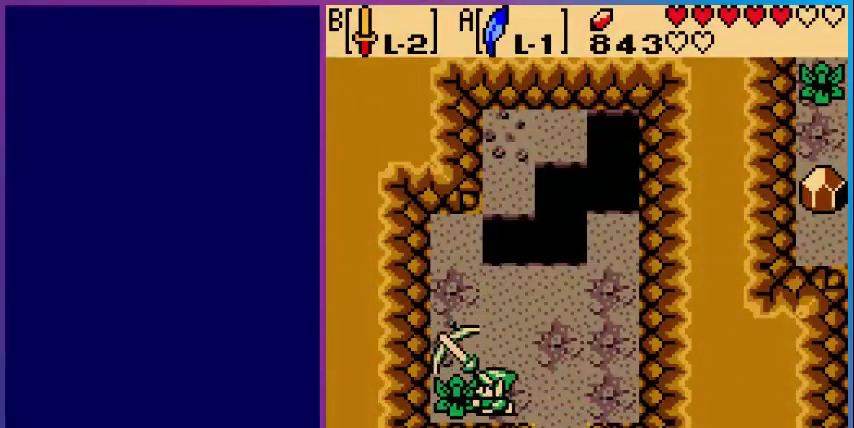
{"buttons": ["DPAD_RIGHT"], "events": [[40, "B", "up"], [240, "DPAD_RIGHT", "down"]]}
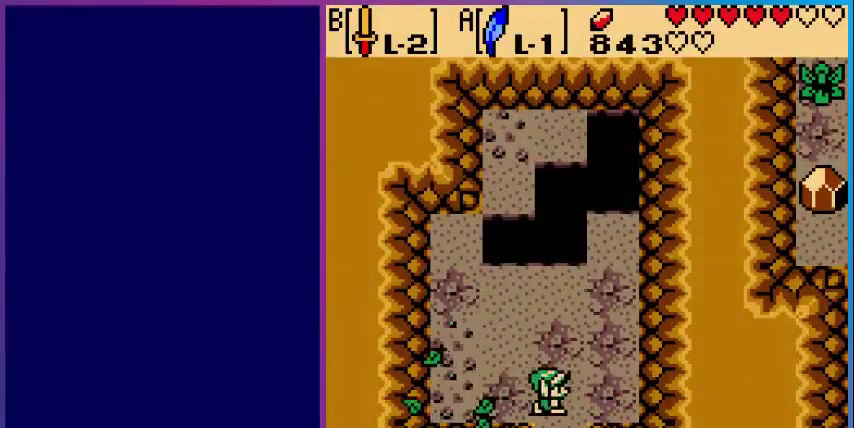
{"buttons": ["DPAD_DOWN"], "events": [[120, "DPAD_DOWN", "down"], [120, "DPAD_RIGHT", "up"]]}
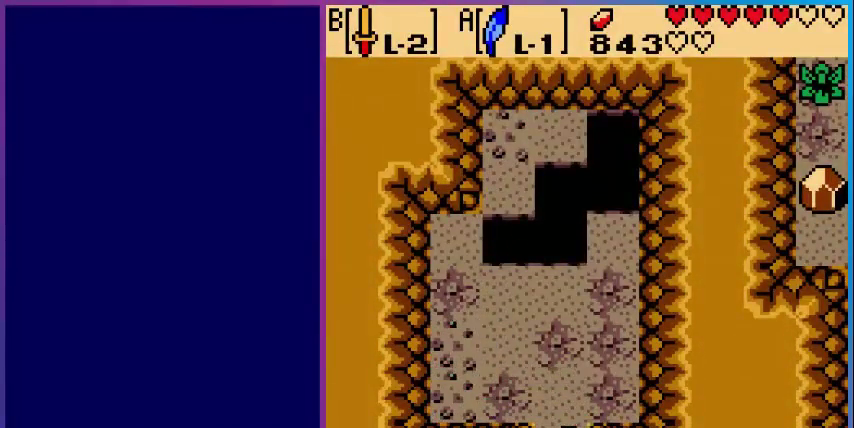
{"buttons": [], "events": [[240, "DPAD_DOWN", "up"]]}
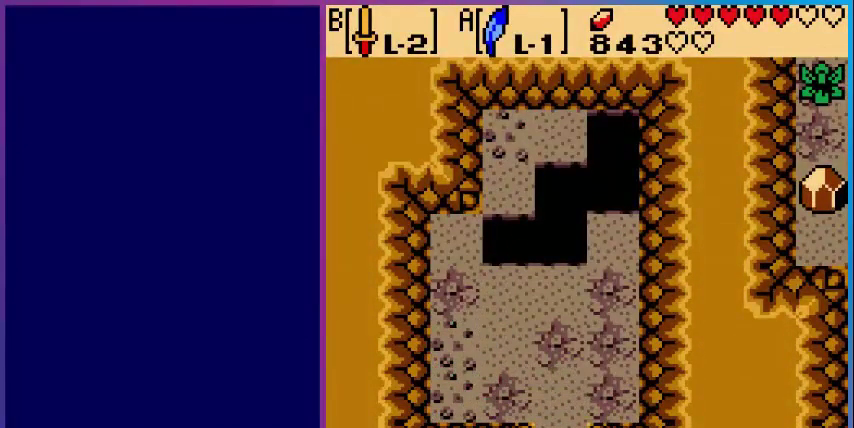
{"buttons": [], "events": []}
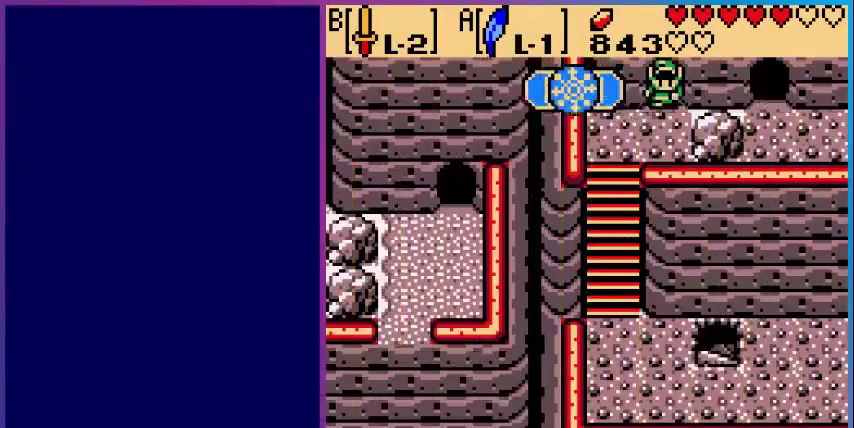
{"buttons": ["DPAD_LEFT"], "events": [[160, "DPAD_DOWN", "down"], [440, "DPAD_DOWN", "up"], [440, "DPAD_LEFT", "down"]]}
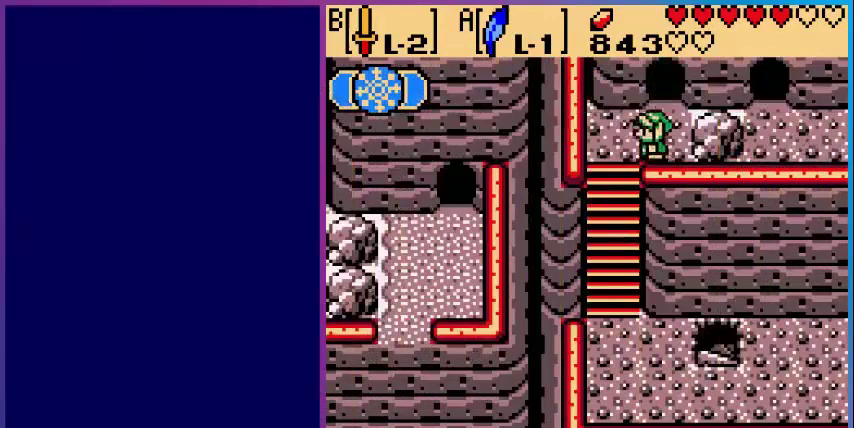
{"buttons": ["A", "DPAD_DOWN"], "events": [[200, "DPAD_DOWN", "down"], [200, "DPAD_LEFT", "up"], [360, "A", "down"]]}
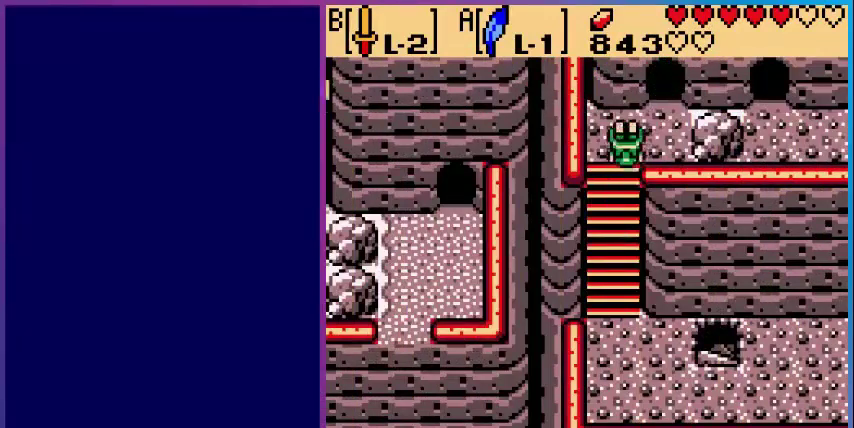
{"buttons": ["A", "DPAD_DOWN"], "events": [[240, "A", "up"], [440, "A", "down"]]}
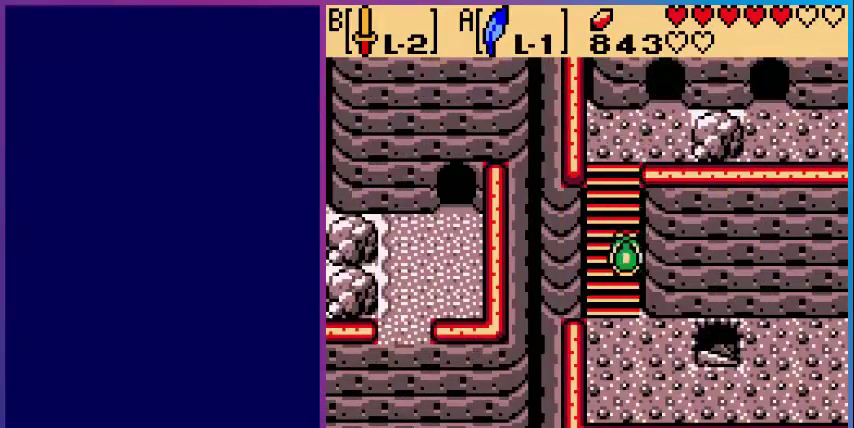
{"buttons": ["DPAD_DOWN"], "events": [[400, "A", "up"]]}
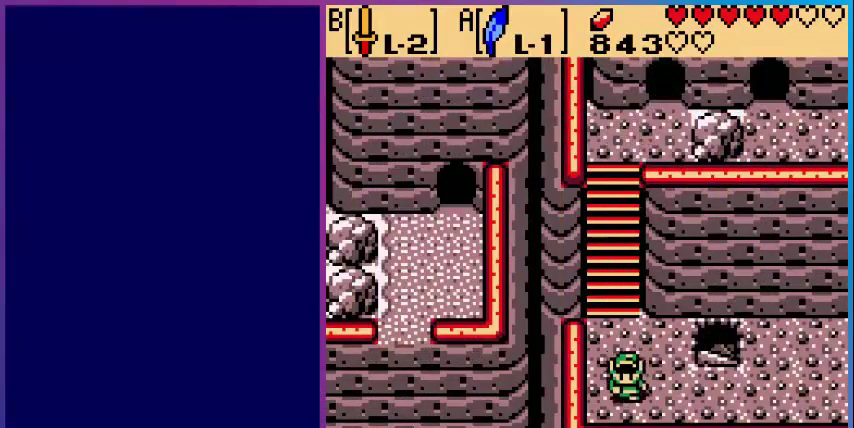
{"buttons": ["DPAD_RIGHT"], "events": [[80, "DPAD_DOWN", "up"], [80, "DPAD_RIGHT", "down"]]}
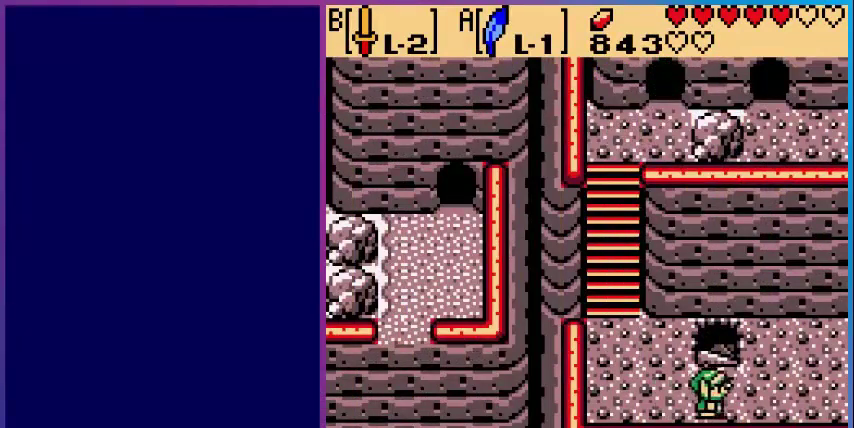
{"buttons": ["DPAD_RIGHT"], "events": []}
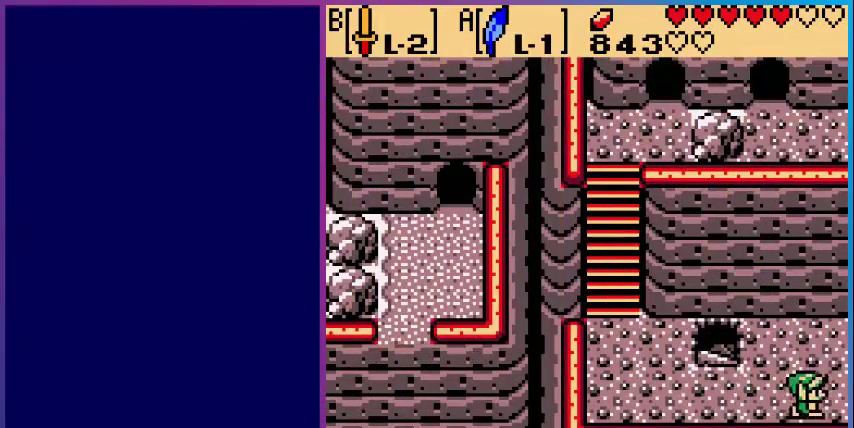
{"buttons": [], "events": [[320, "DPAD_RIGHT", "up"]]}
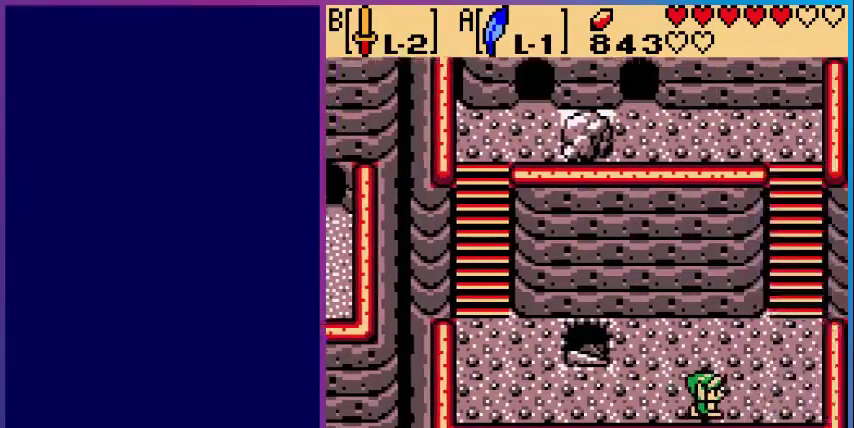
{"buttons": ["DPAD_UP", "DPAD_RIGHT"], "events": [[400, "DPAD_RIGHT", "down"], [480, "DPAD_UP", "down"]]}
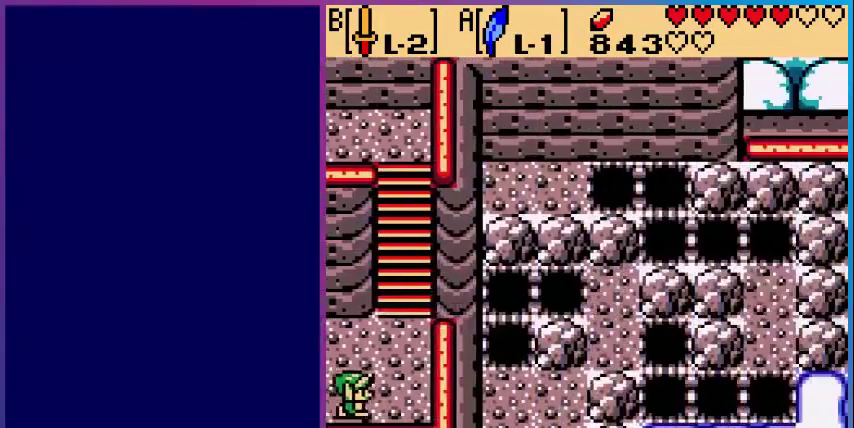
{"buttons": ["A", "DPAD_UP"], "events": [[480, "A", "down"], [480, "DPAD_RIGHT", "up"]]}
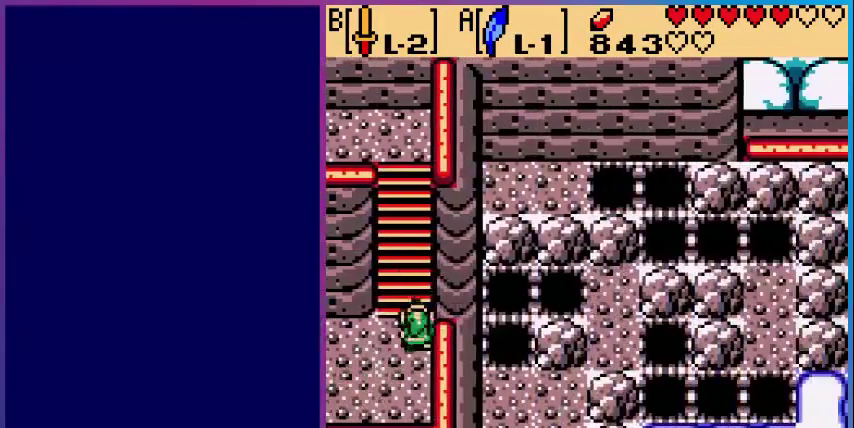
{"buttons": ["DPAD_UP"], "events": [[400, "A", "up"]]}
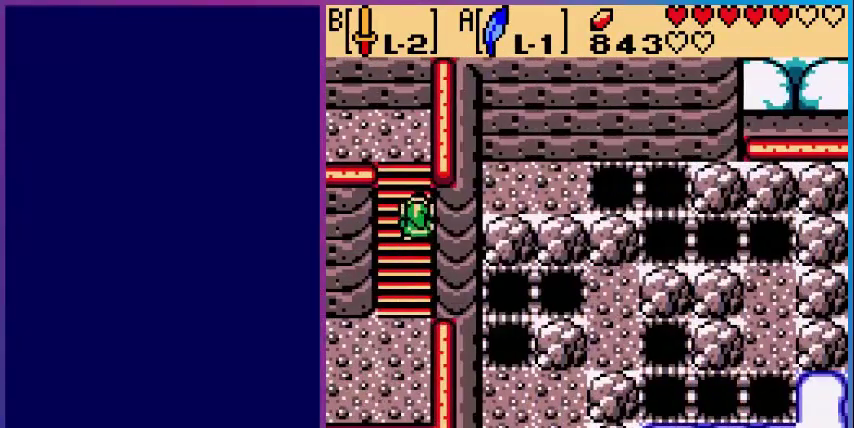
{"buttons": ["DPAD_UP"], "events": [[80, "A", "down"], [480, "A", "up"]]}